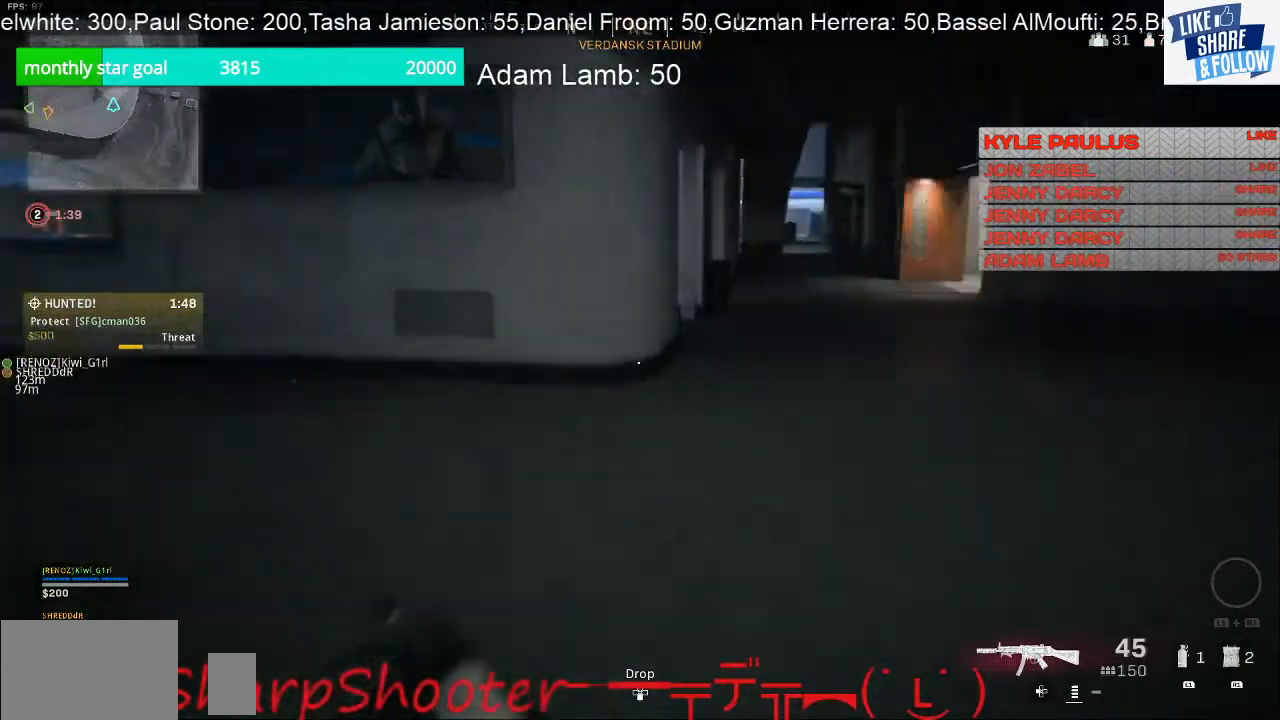
Gameplay with a controller (PlayStation layout); each line is a JSON object with the inputs held at the frame after it. "events" lists button and stick changes between this image and that frame as [ms after this image, input, new state], when the widget could be followed in between.
{"buttons": [], "left_stick": "up-right", "right_stick": "center", "events": [[133, "left_stick", "up-right"], [133, "right_stick", "center"]]}
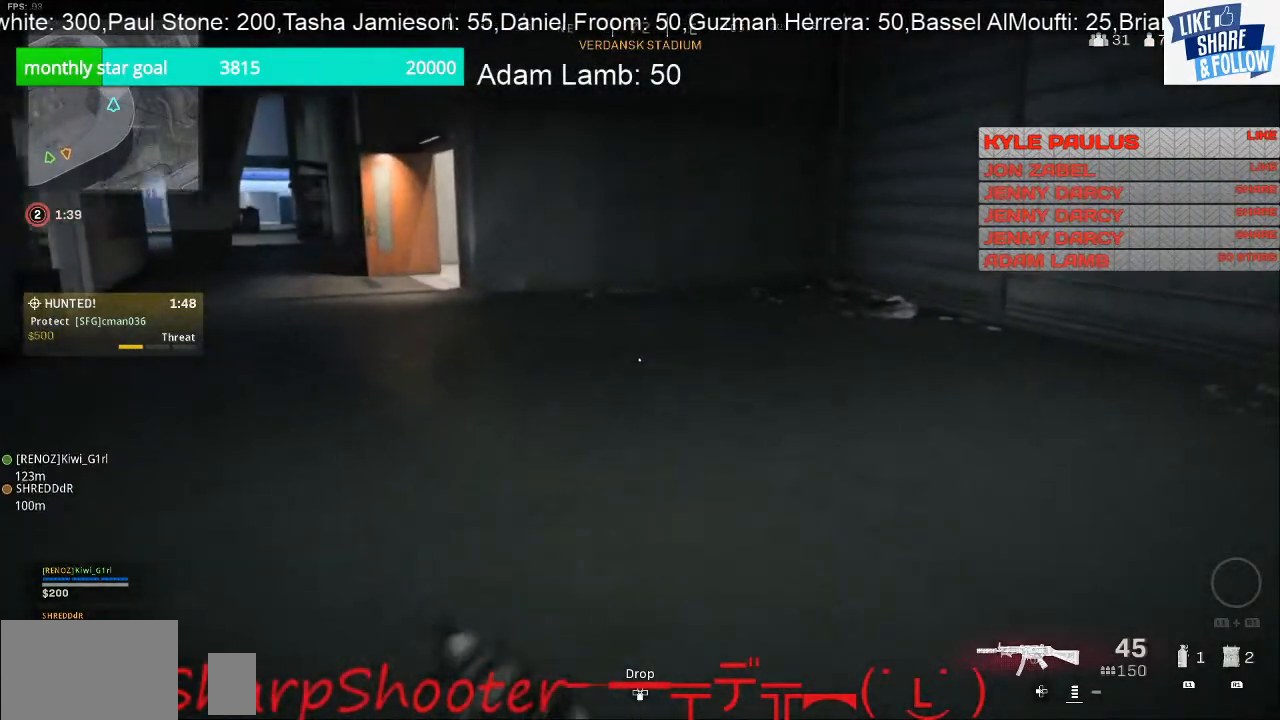
{"buttons": [], "left_stick": "up-right", "right_stick": "center", "events": []}
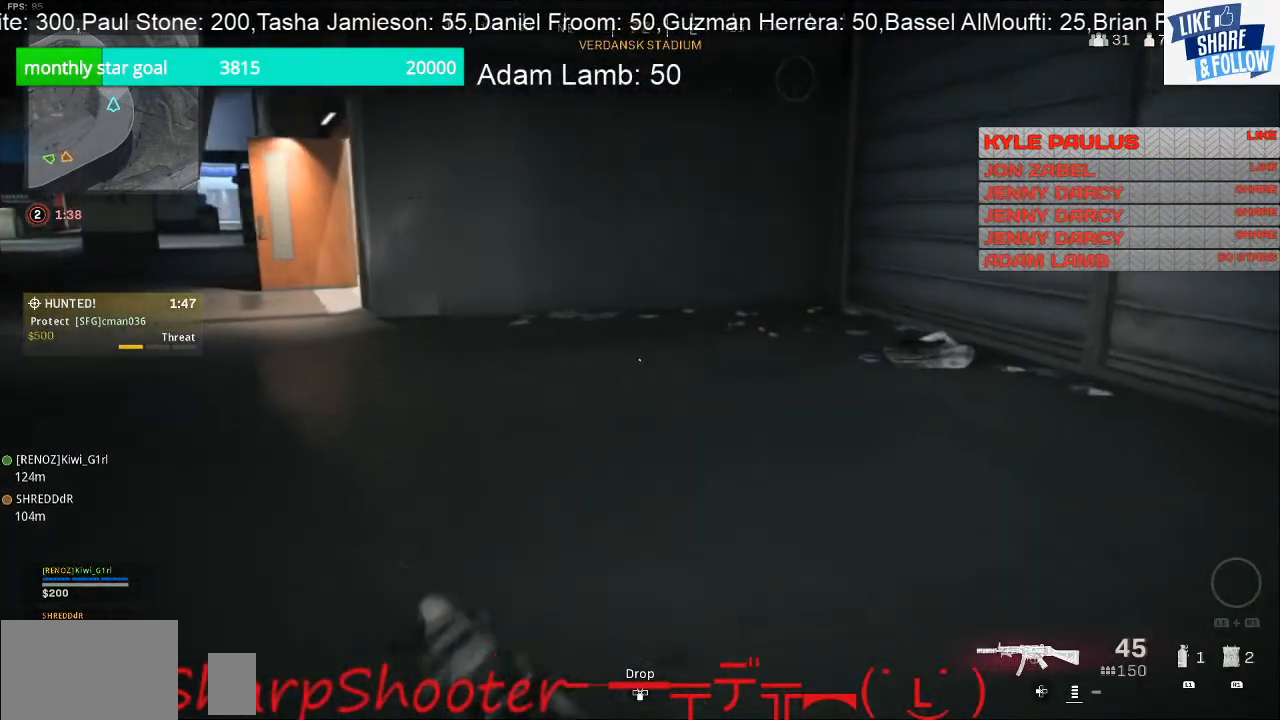
{"buttons": [], "left_stick": "up-right", "right_stick": "left", "events": [[267, "right_stick", "left"]]}
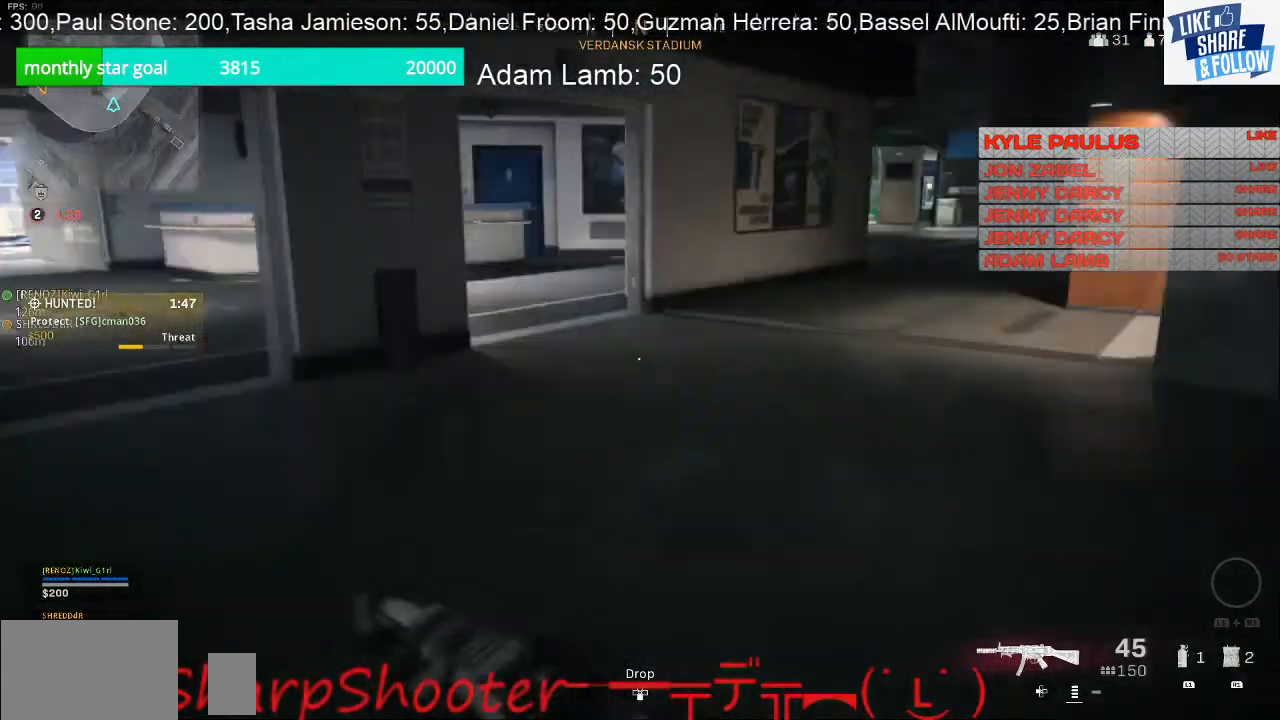
{"buttons": [], "left_stick": "up-right", "right_stick": "center", "events": [[167, "right_stick", "center"]]}
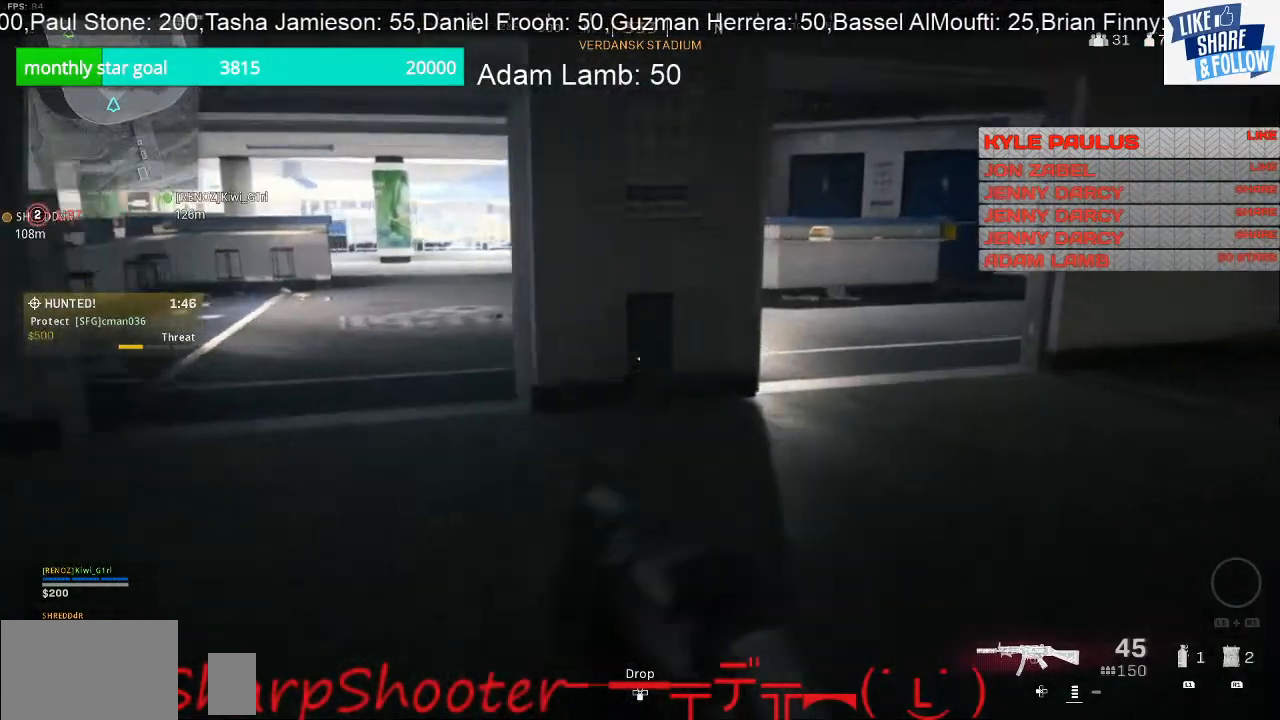
{"buttons": [], "left_stick": "up", "right_stick": "center", "events": [[133, "left_stick", "up"], [133, "right_stick", "left"], [467, "right_stick", "center"]]}
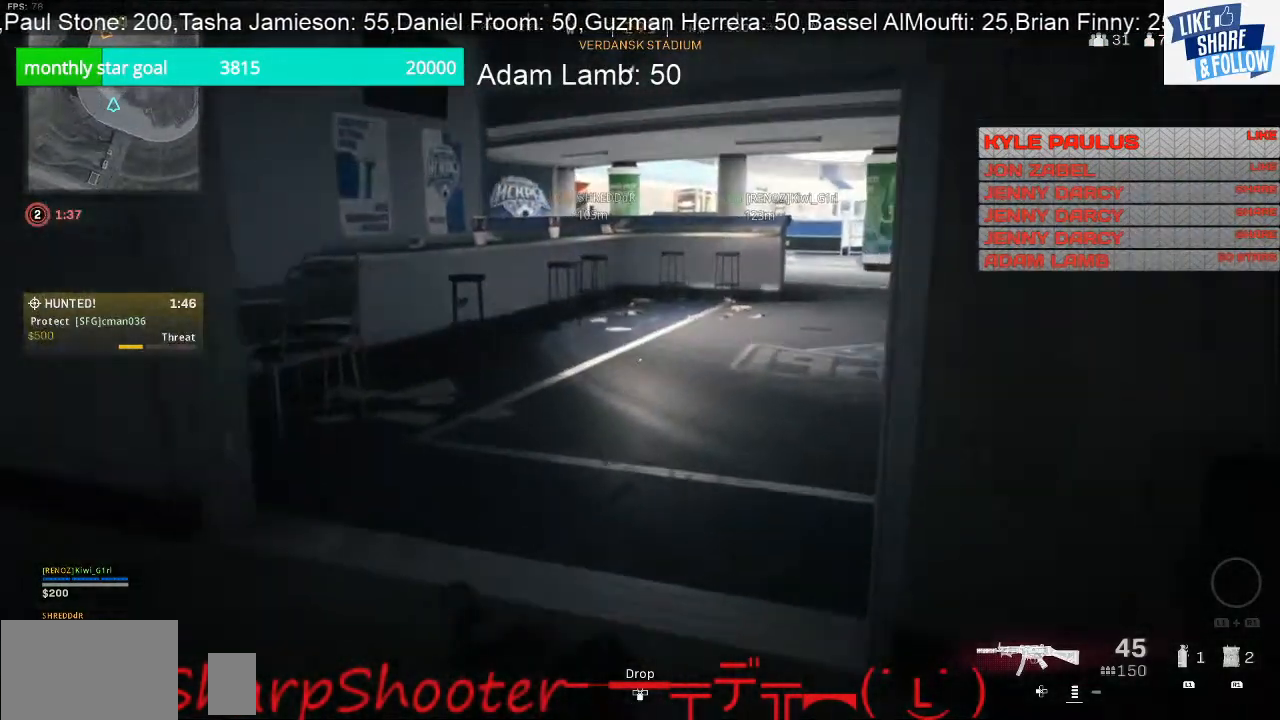
{"buttons": [], "left_stick": "up", "right_stick": "center", "events": [[200, "right_stick", "left"], [500, "right_stick", "center"]]}
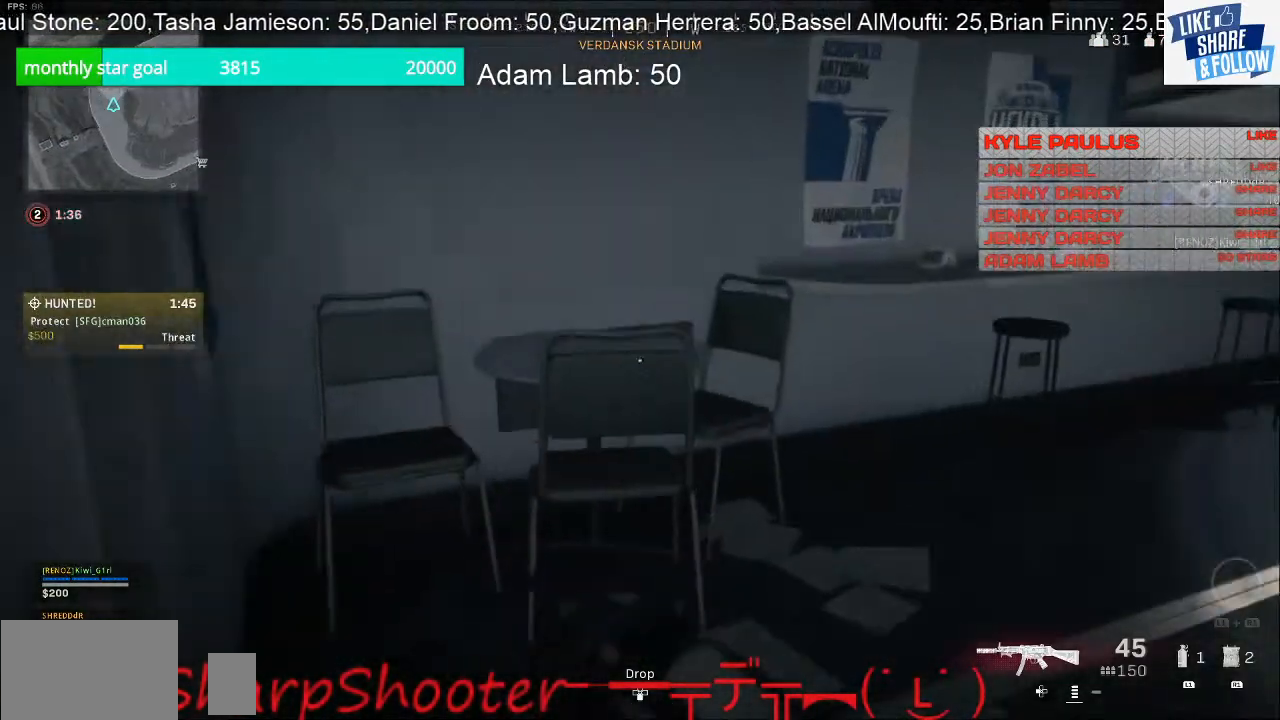
{"buttons": ["CROSS"], "left_stick": "up", "right_stick": "center", "events": [[200, "right_stick", "right"], [333, "right_stick", "center"], [433, "CROSS", "down"]]}
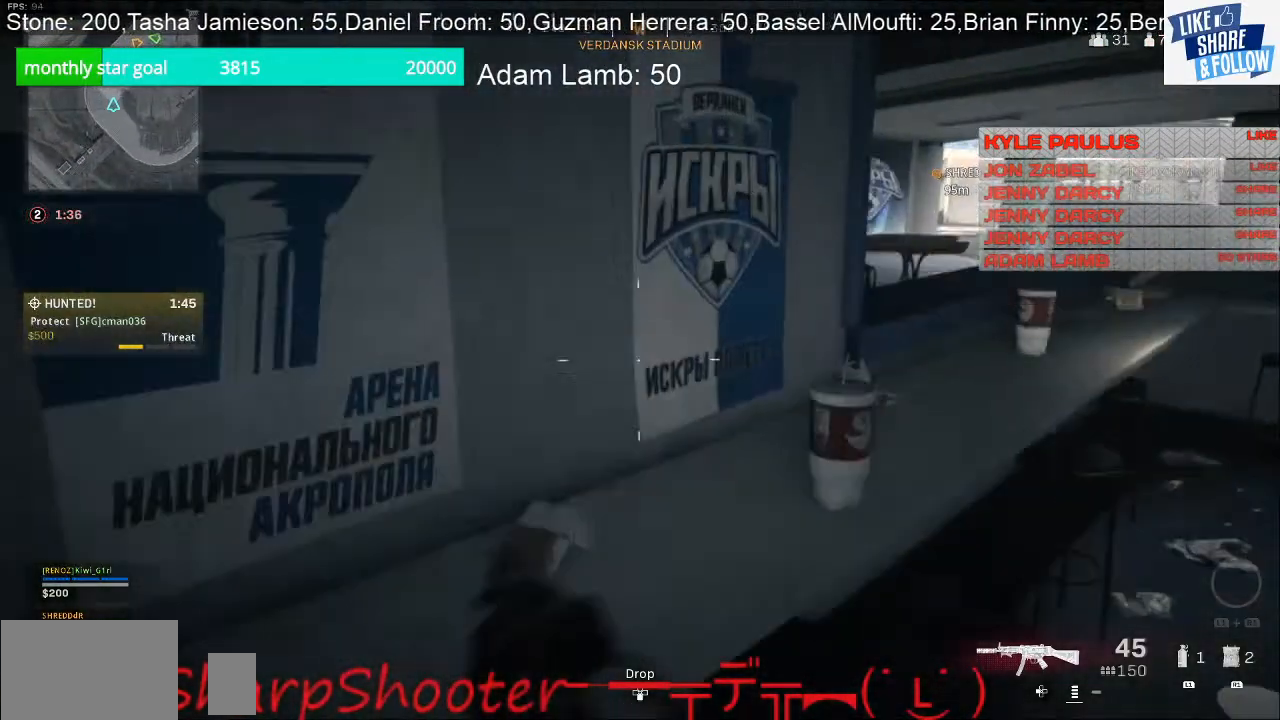
{"buttons": [], "left_stick": "up", "right_stick": "center", "events": [[67, "CROSS", "up"], [233, "right_stick", "down-right"], [400, "right_stick", "center"]]}
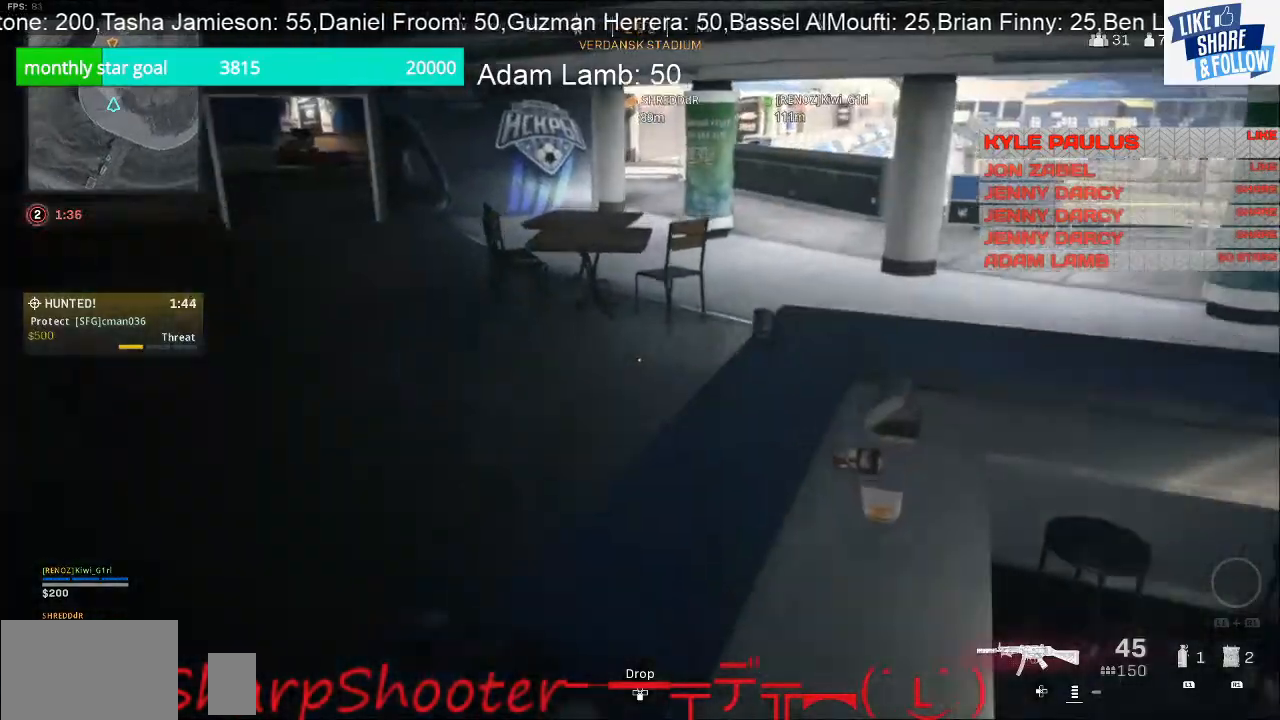
{"buttons": [], "left_stick": "up", "right_stick": "right", "events": [[33, "right_stick", "left"], [167, "left_stick", "up-right"], [300, "right_stick", "center"], [433, "left_stick", "up"], [433, "right_stick", "right"]]}
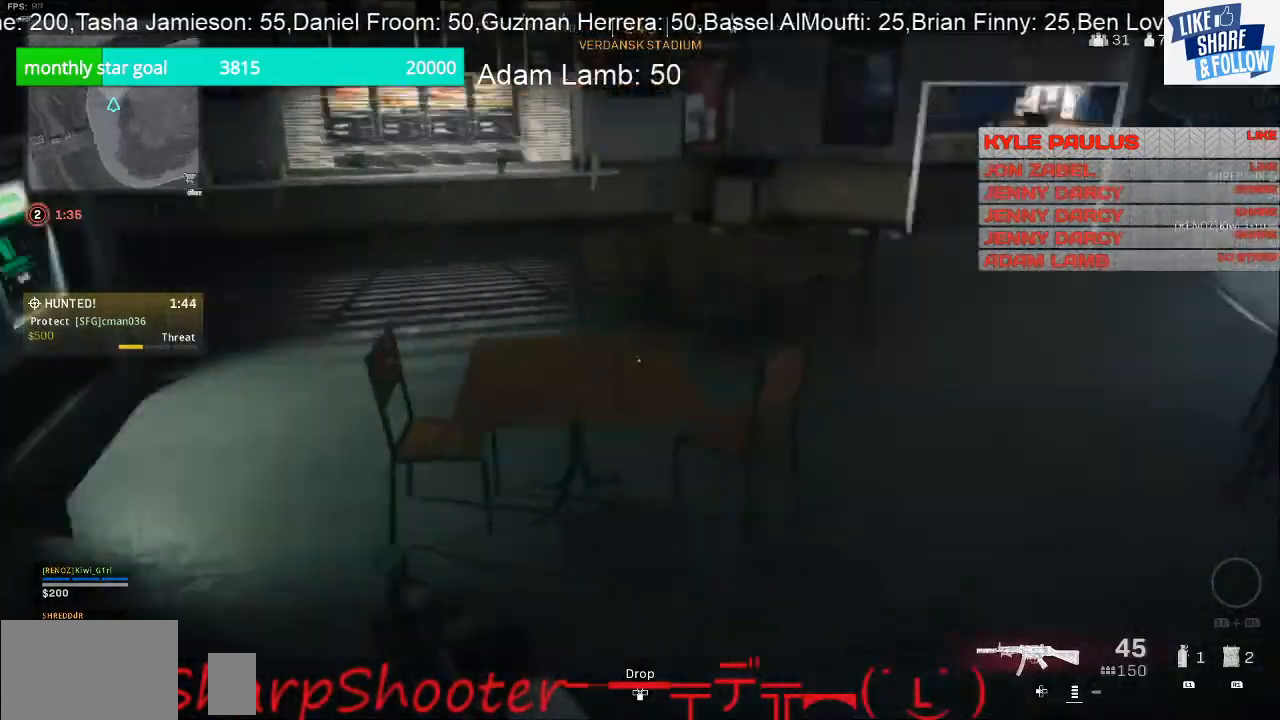
{"buttons": [], "left_stick": "up", "right_stick": "up-left", "events": [[200, "right_stick", "center"], [467, "right_stick", "up-left"]]}
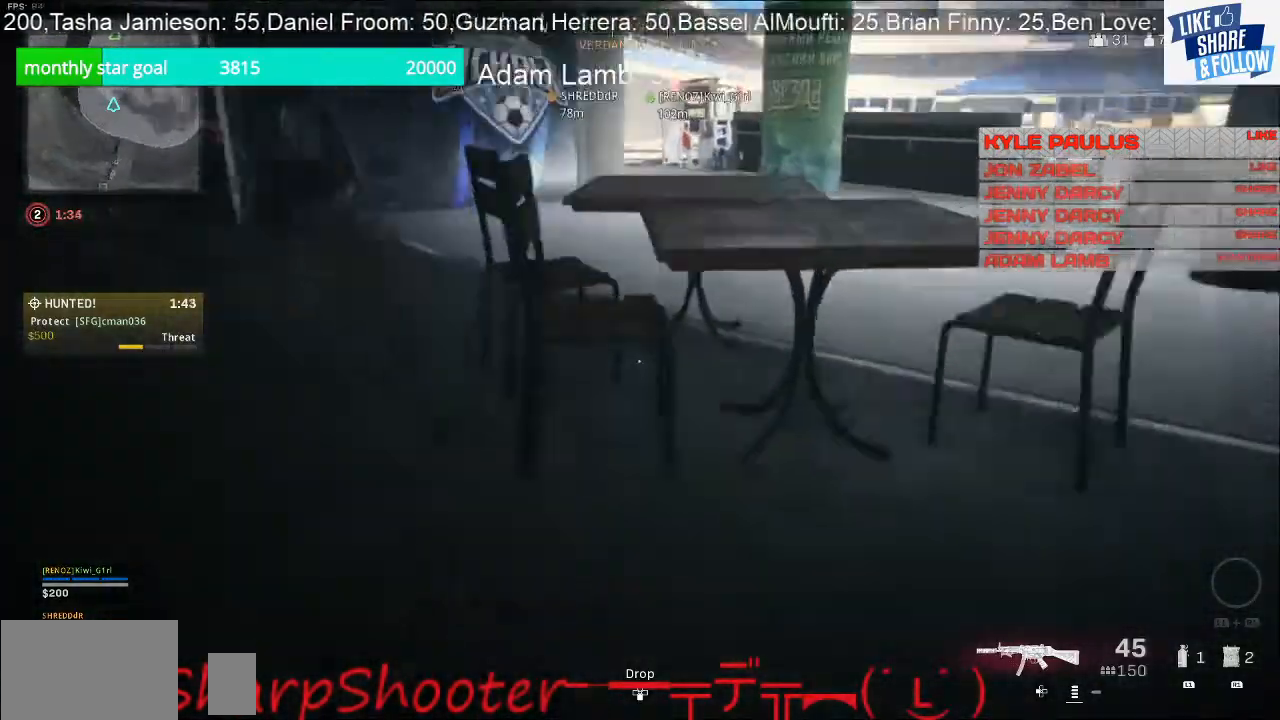
{"buttons": [], "left_stick": "up", "right_stick": "right", "events": [[167, "right_stick", "center"], [400, "right_stick", "right"]]}
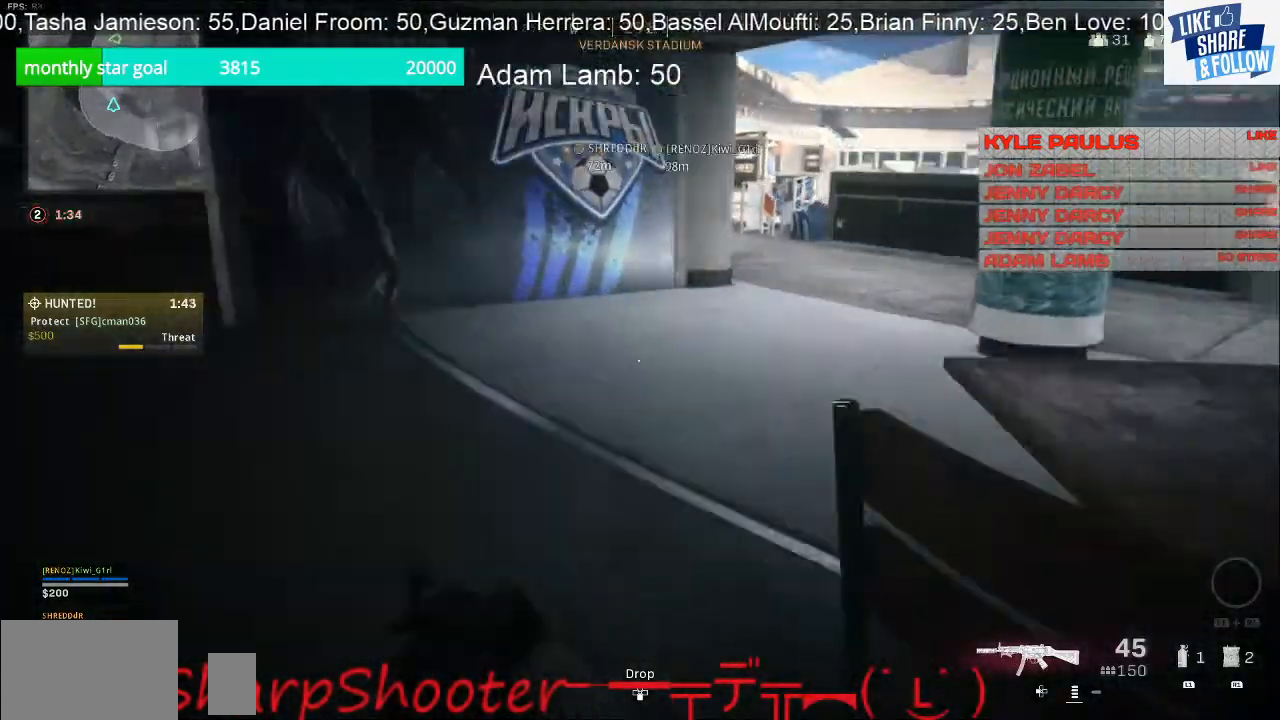
{"buttons": [], "left_stick": "up", "right_stick": "center", "events": [[33, "right_stick", "center"], [167, "right_stick", "right"], [333, "right_stick", "center"]]}
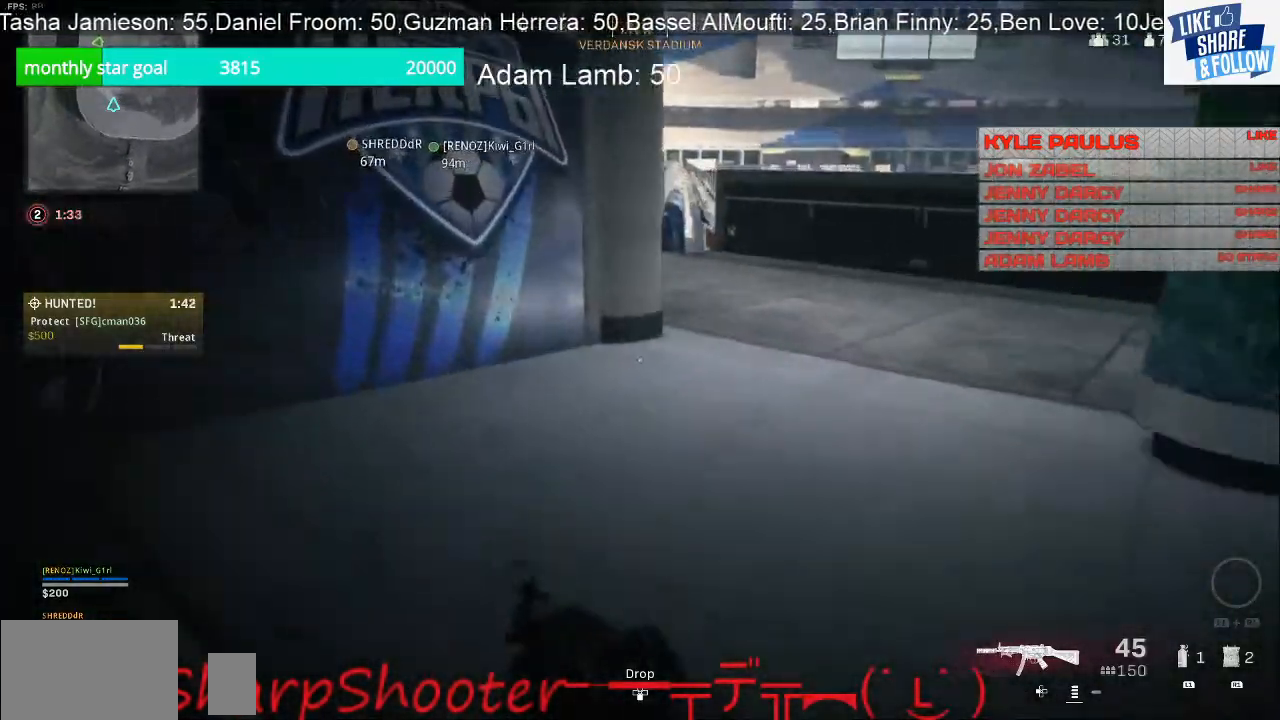
{"buttons": [], "left_stick": "up", "right_stick": "right", "events": [[100, "right_stick", "right"], [300, "right_stick", "center"], [467, "right_stick", "right"]]}
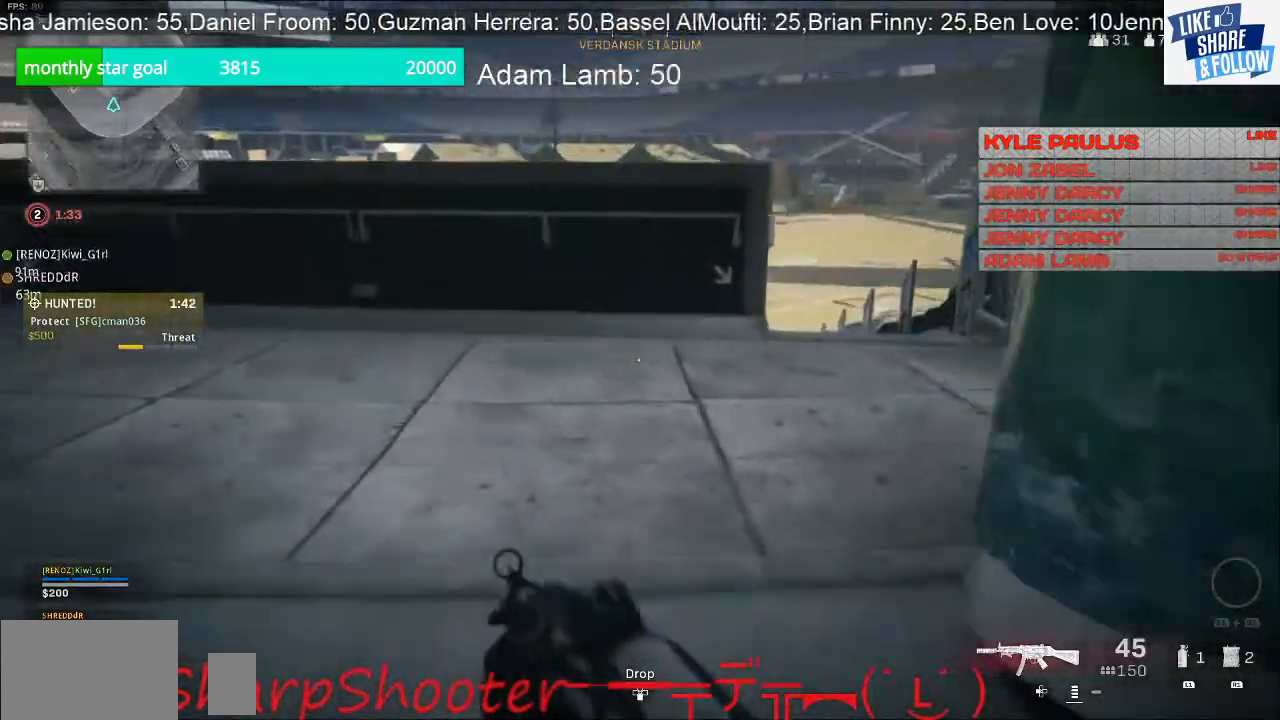
{"buttons": [], "left_stick": "up", "right_stick": "right", "events": [[200, "right_stick", "center"], [400, "right_stick", "right"]]}
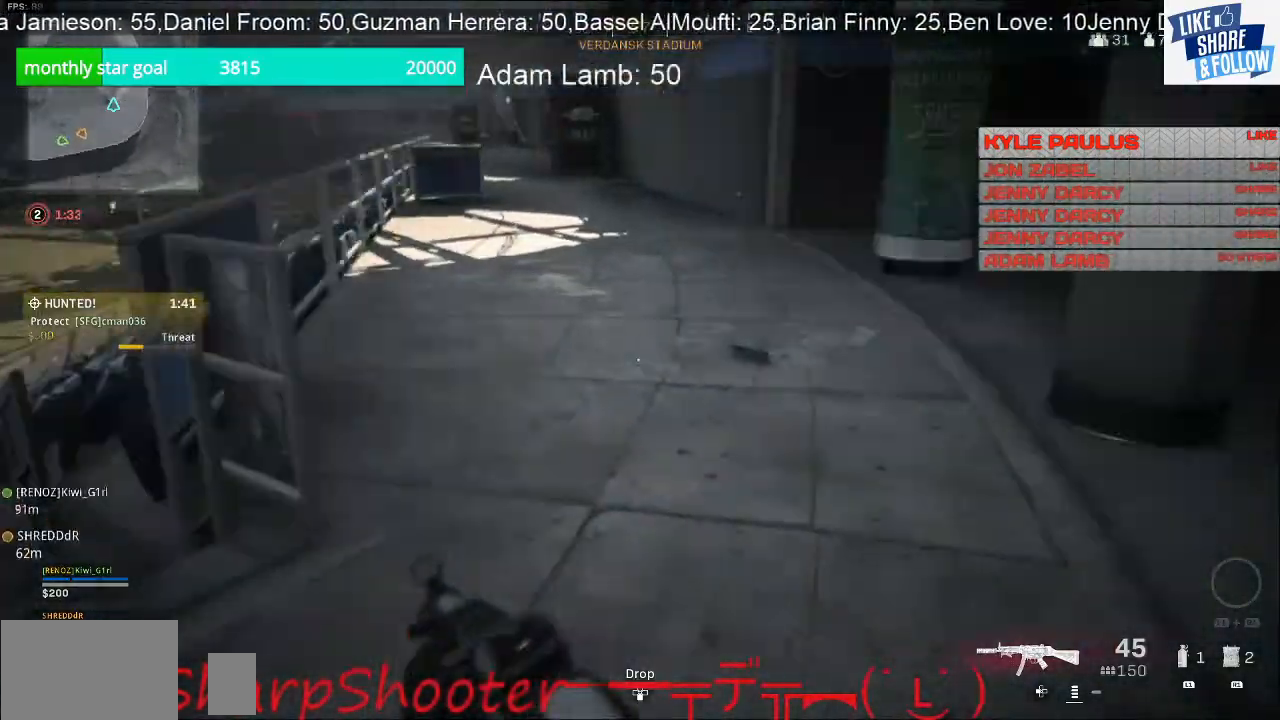
{"buttons": [], "left_stick": "up", "right_stick": "up-left", "events": [[67, "right_stick", "center"], [500, "right_stick", "up-left"]]}
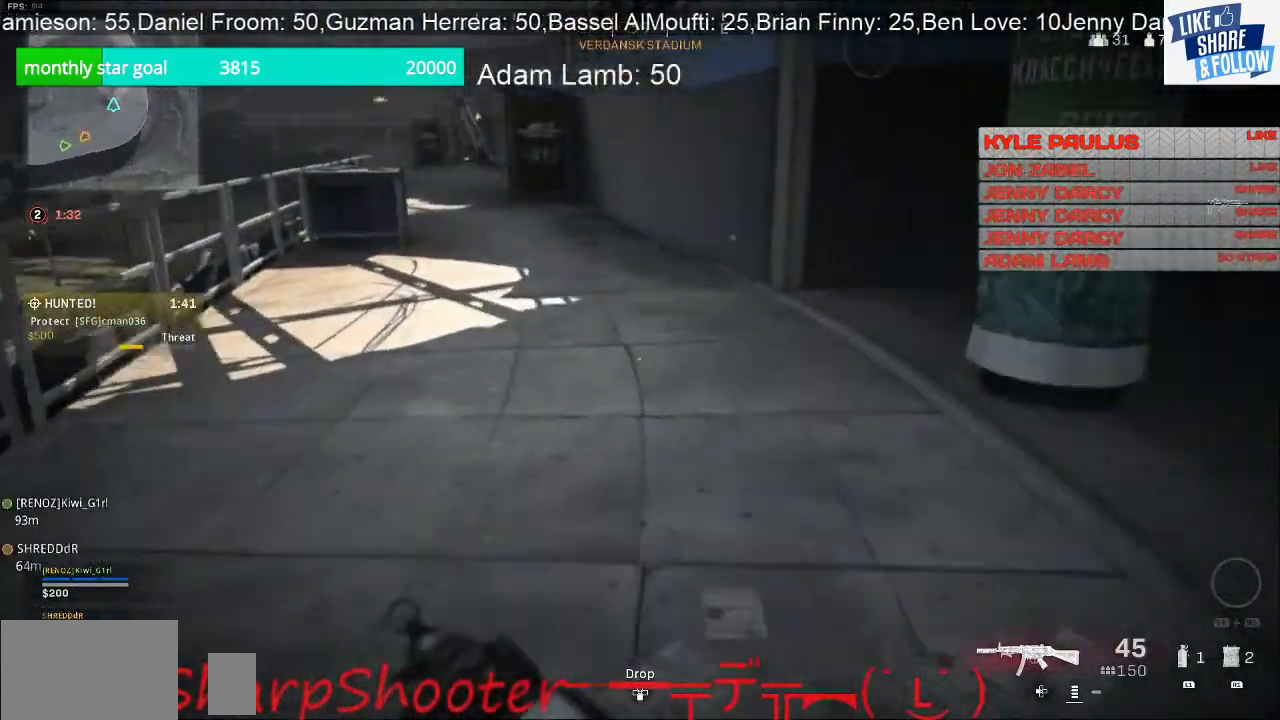
{"buttons": [], "left_stick": "up", "right_stick": "right", "events": [[33, "right_stick", "center"], [433, "right_stick", "right"]]}
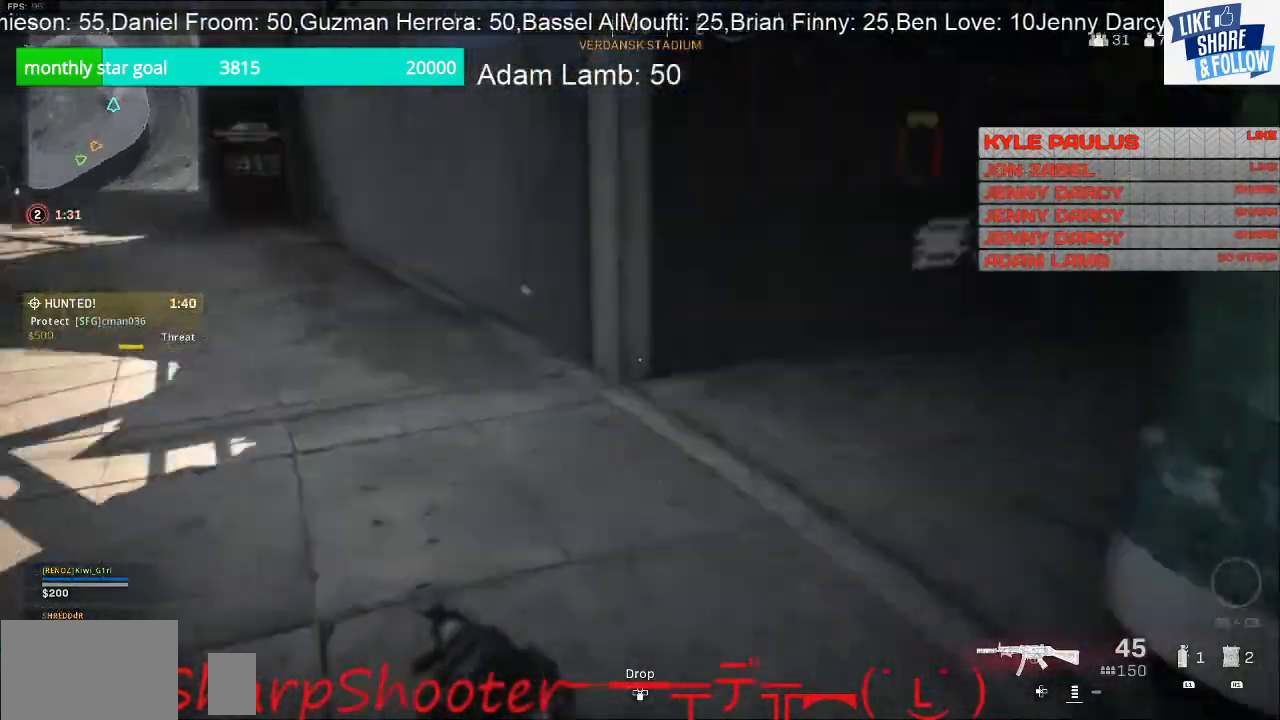
{"buttons": [], "left_stick": "up", "right_stick": "center", "events": [[200, "right_stick", "center"]]}
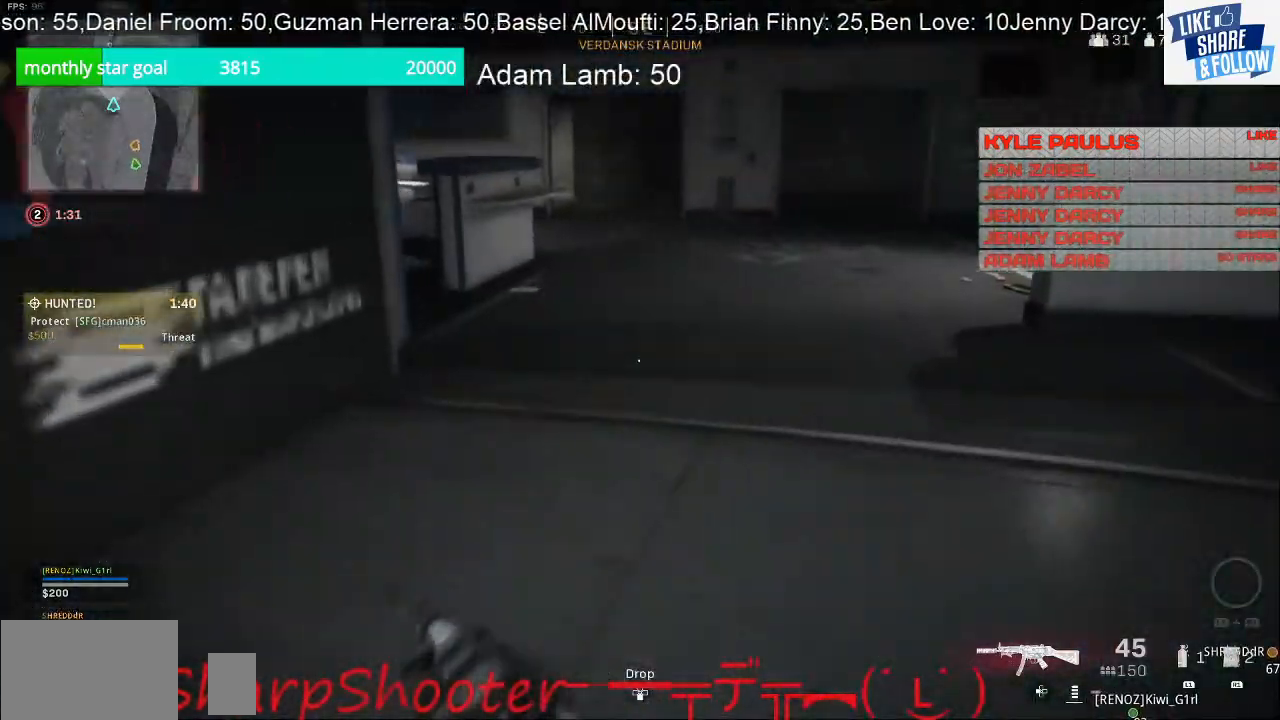
{"buttons": [], "left_stick": "up", "right_stick": "left", "events": [[467, "right_stick", "left"]]}
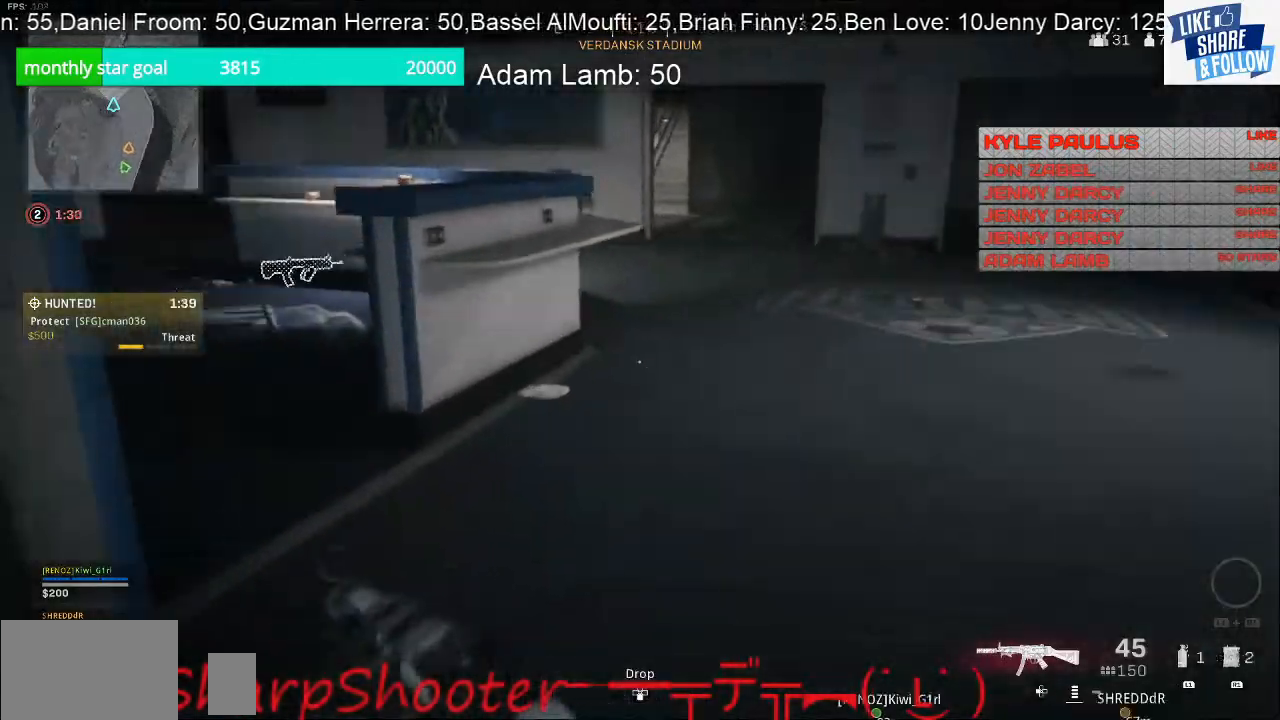
{"buttons": [], "left_stick": "up-left", "right_stick": "right", "events": [[267, "right_stick", "center"], [500, "left_stick", "up-left"], [500, "right_stick", "right"]]}
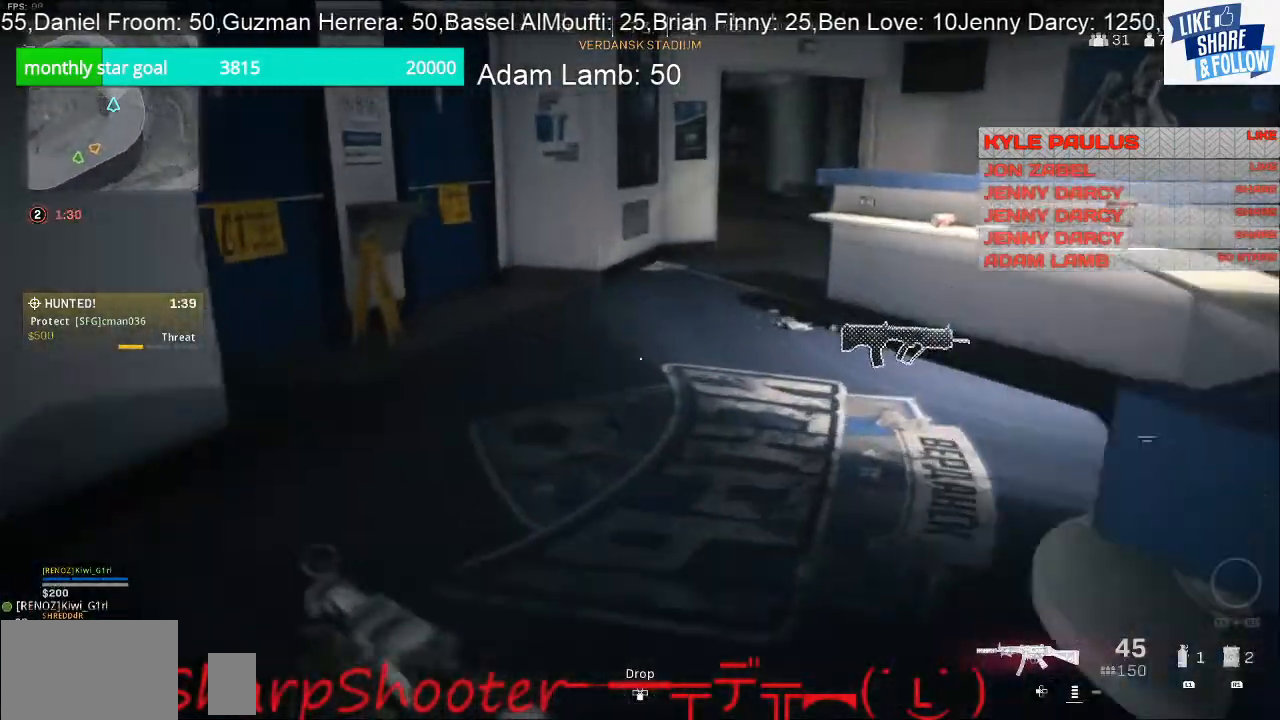
{"buttons": [], "left_stick": "up", "right_stick": "left", "events": [[133, "left_stick", "left"], [300, "right_stick", "center"], [400, "left_stick", "up-left"], [433, "right_stick", "left"], [500, "left_stick", "up"]]}
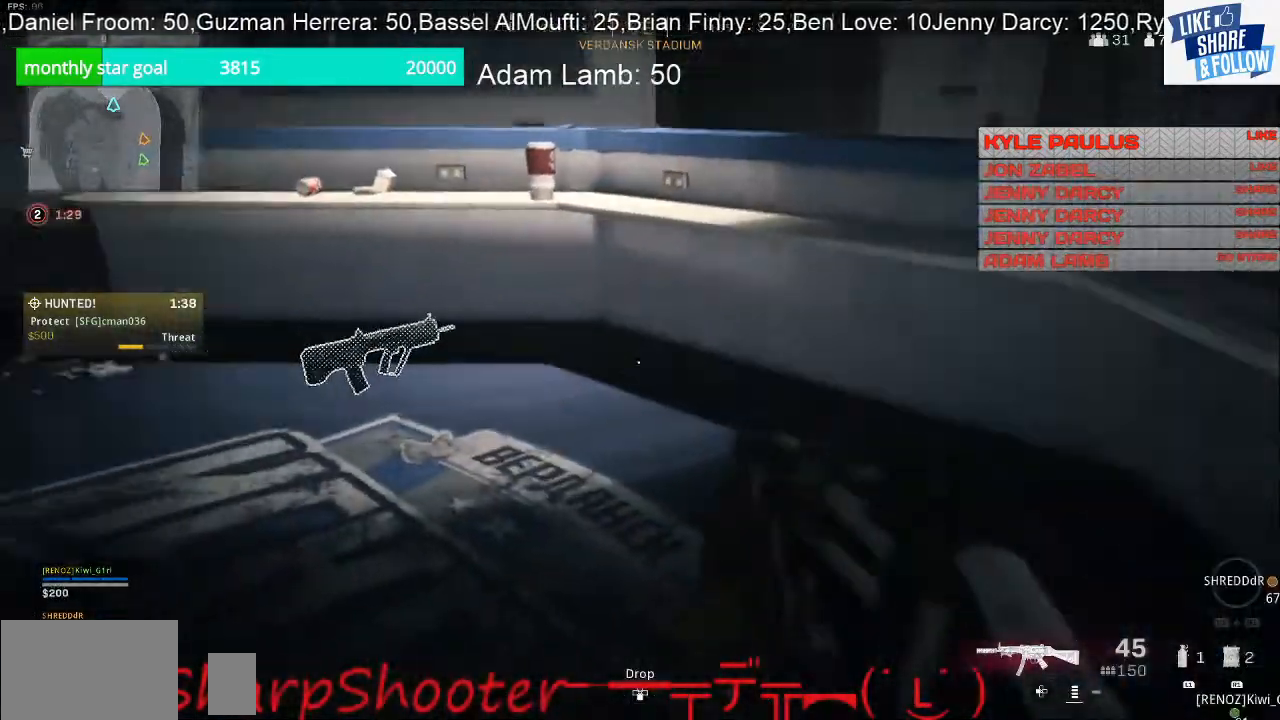
{"buttons": [], "left_stick": "right", "right_stick": "up-left", "events": [[133, "right_stick", "up-left"], [200, "left_stick", "up-right"], [433, "left_stick", "right"]]}
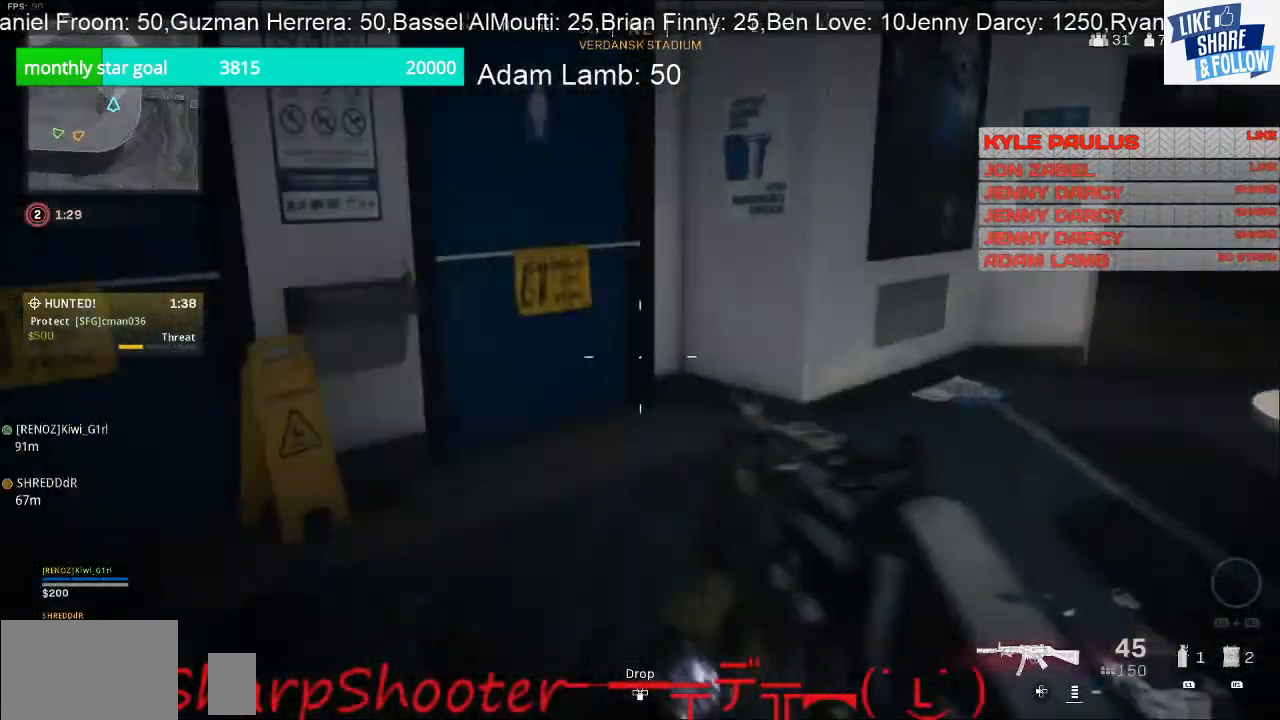
{"buttons": [], "left_stick": "up", "right_stick": "right", "events": [[233, "right_stick", "center"], [367, "left_stick", "up-right"], [433, "right_stick", "right"], [500, "left_stick", "up"]]}
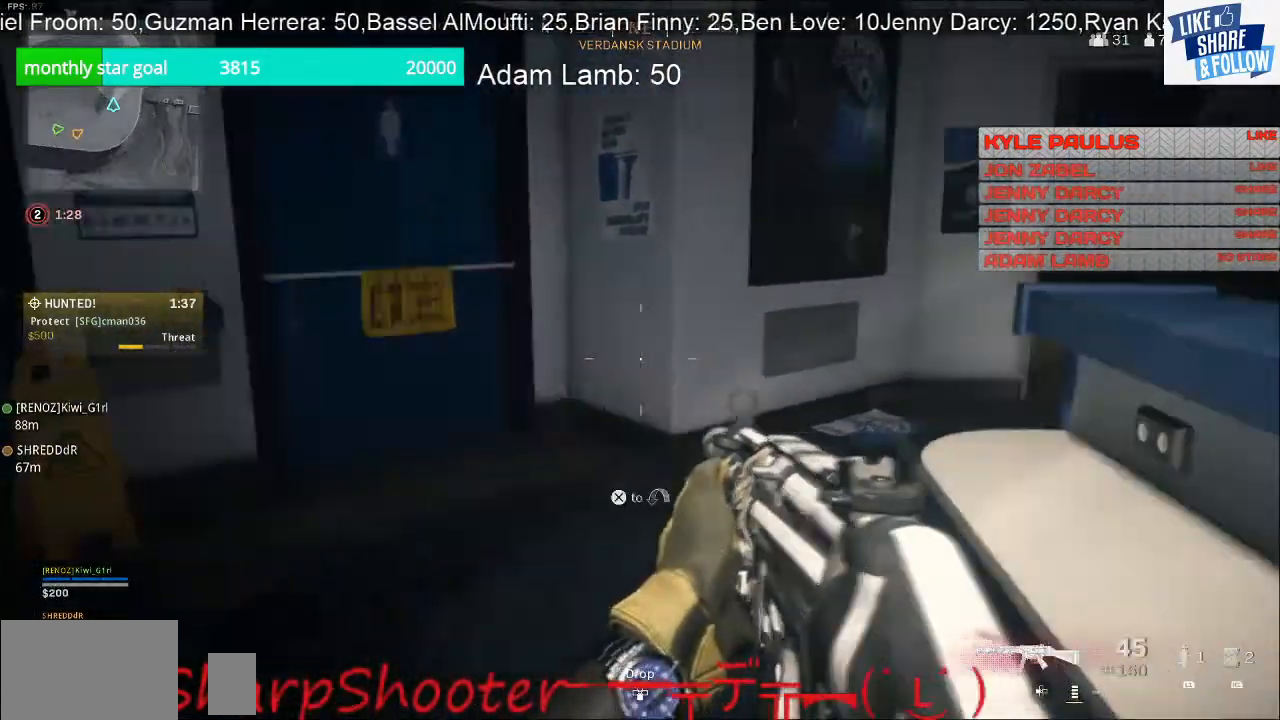
{"buttons": [], "left_stick": "up", "right_stick": "right", "events": [[167, "right_stick", "center"], [300, "right_stick", "right"]]}
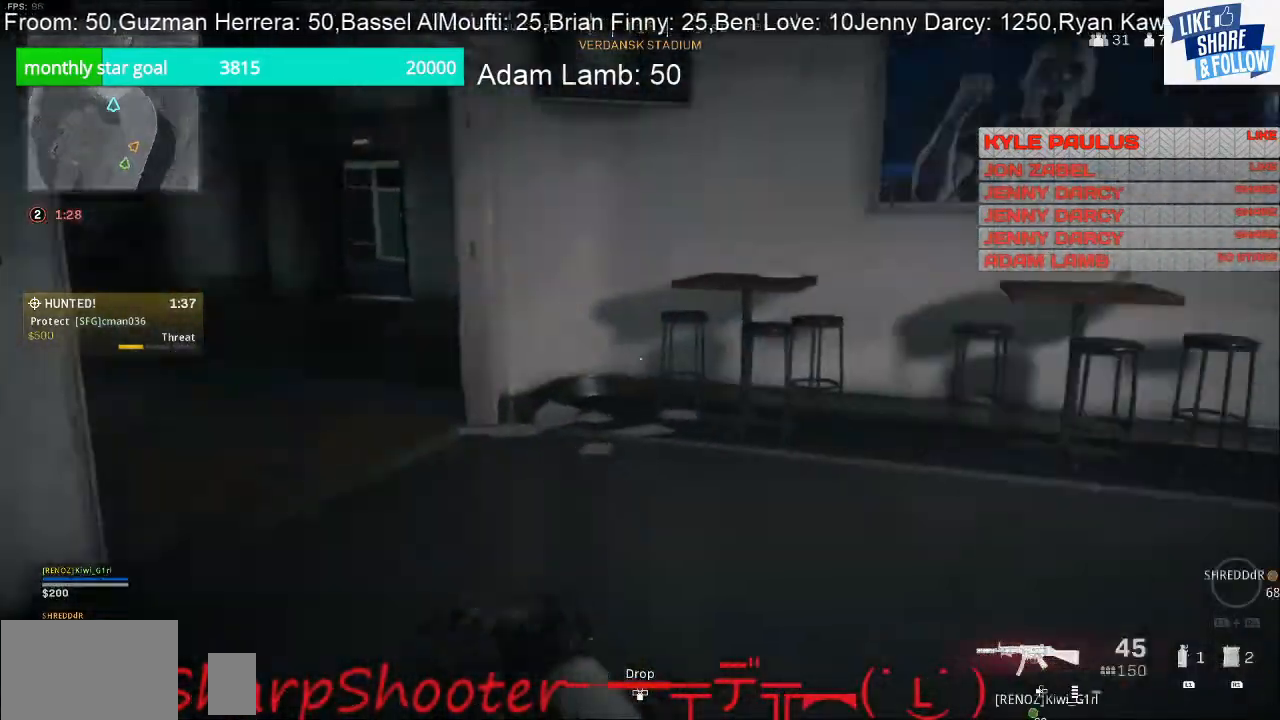
{"buttons": [], "left_stick": "down-right", "right_stick": "left", "events": [[167, "right_stick", "center"], [267, "left_stick", "up-right"], [333, "right_stick", "left"], [367, "left_stick", "right"], [467, "left_stick", "down-right"]]}
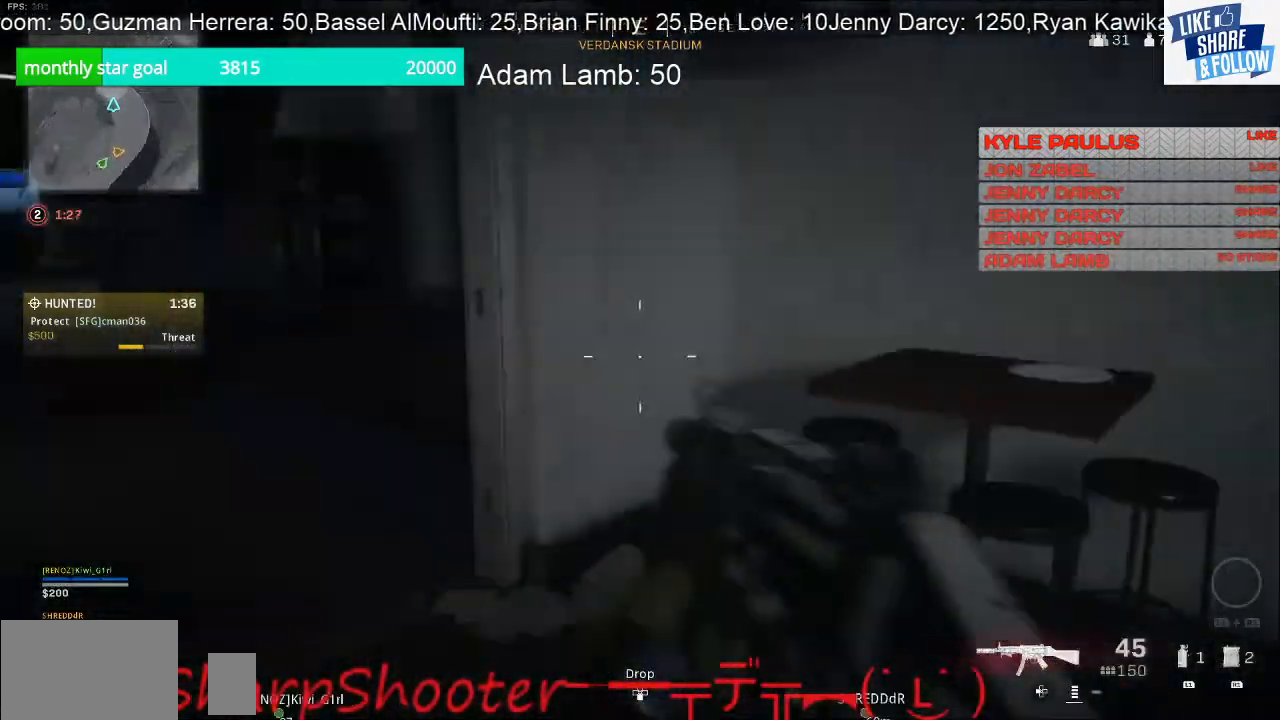
{"buttons": [], "left_stick": "up", "right_stick": "left", "events": [[67, "left_stick", "center"], [67, "right_stick", "up-left"], [133, "left_stick", "up"], [200, "right_stick", "center"], [467, "right_stick", "left"]]}
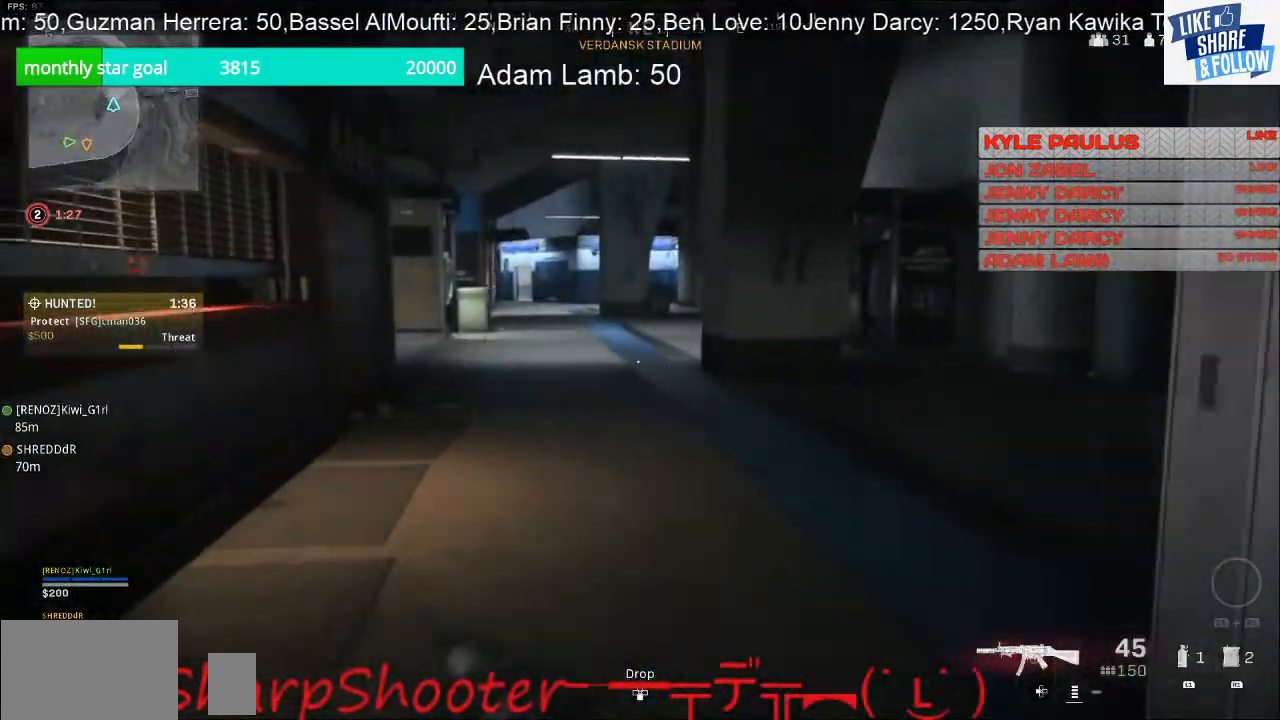
{"buttons": [], "left_stick": "left", "right_stick": "right", "events": [[67, "left_stick", "up-right"], [167, "left_stick", "right"], [167, "right_stick", "center"], [300, "right_stick", "right"], [333, "left_stick", "left"]]}
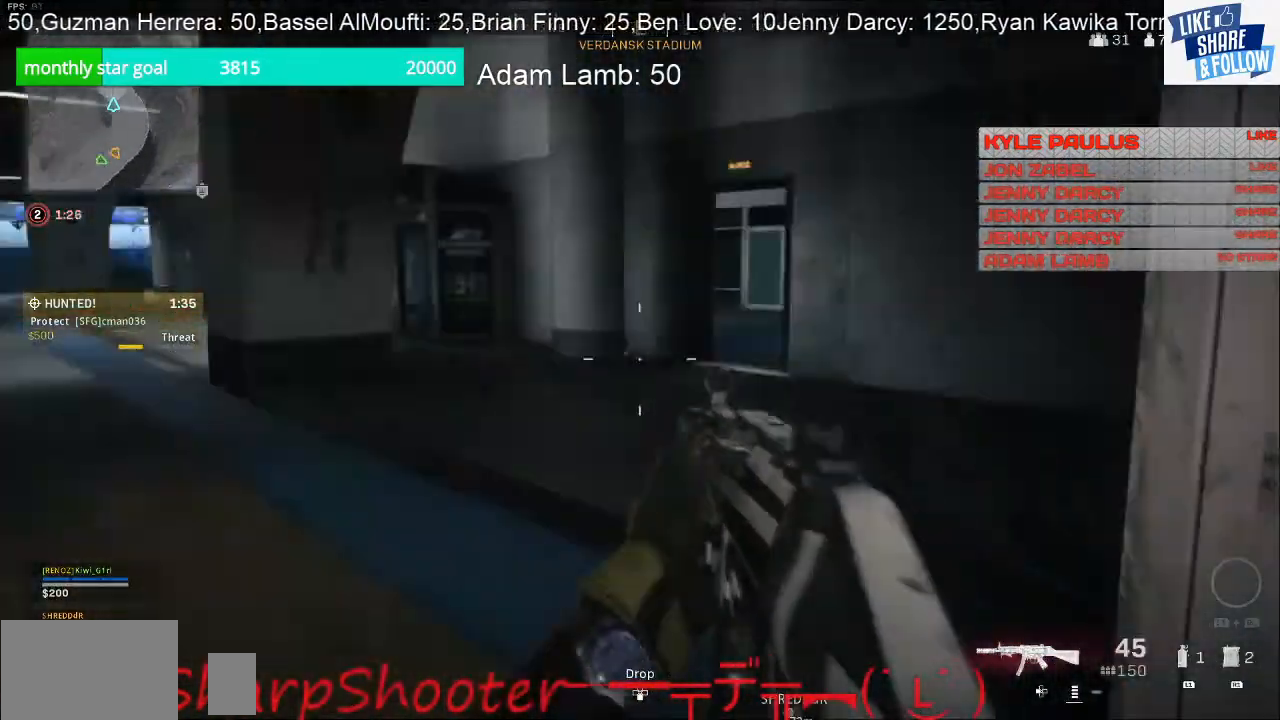
{"buttons": [], "left_stick": "up-left", "right_stick": "center", "events": [[167, "right_stick", "center"], [233, "left_stick", "up-left"], [433, "right_stick", "right"], [500, "right_stick", "center"]]}
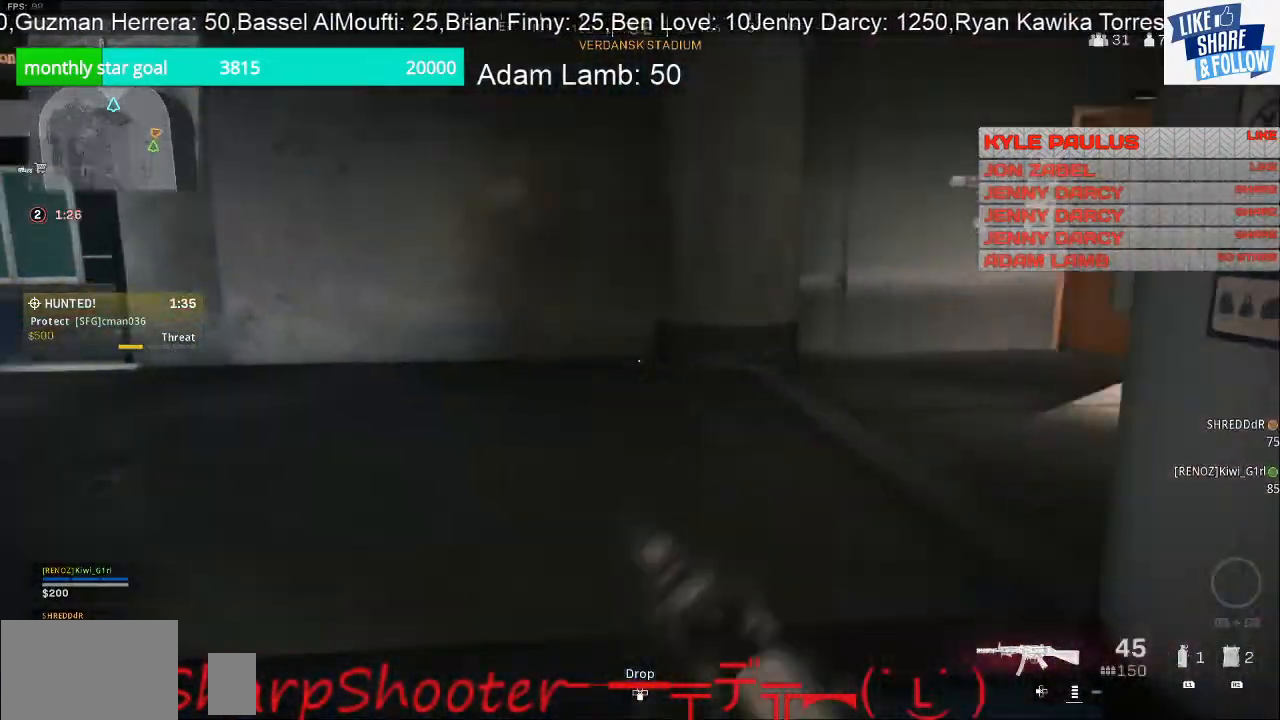
{"buttons": [], "left_stick": "up", "right_stick": "left", "events": [[133, "left_stick", "up"], [267, "right_stick", "left"]]}
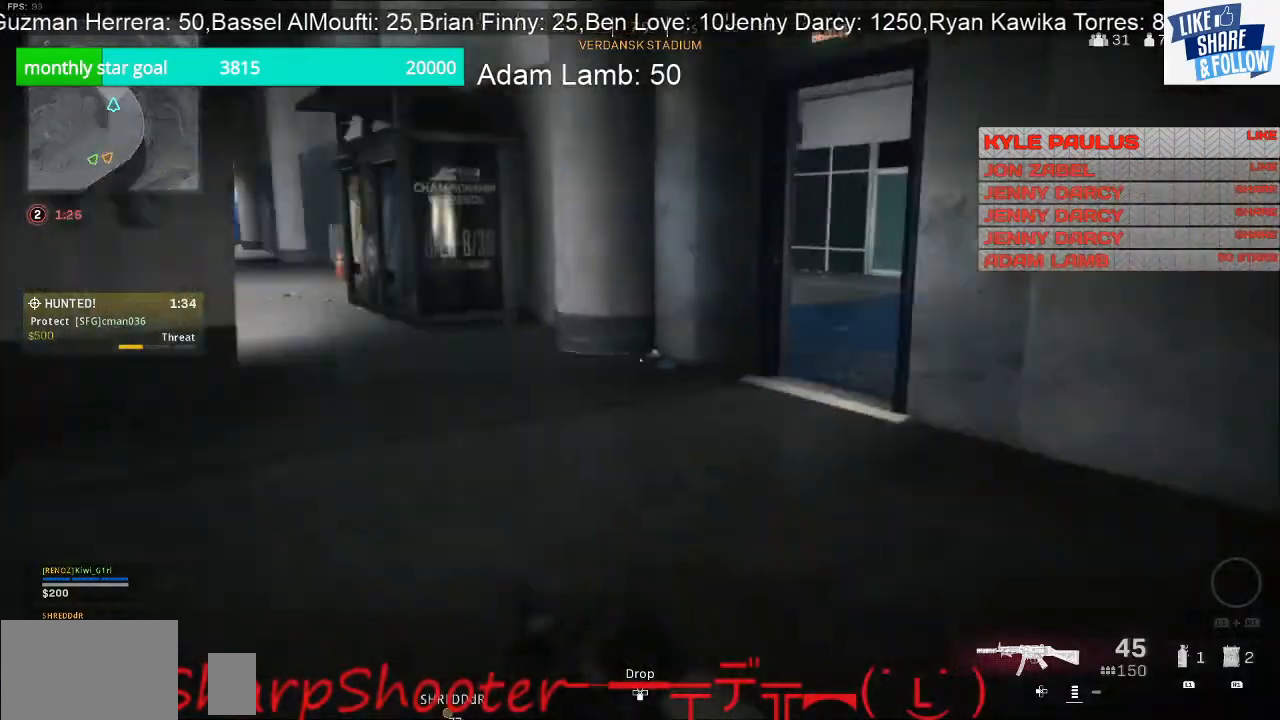
{"buttons": [], "left_stick": "up-right", "right_stick": "left", "events": [[33, "right_stick", "up-left"], [267, "left_stick", "up-right"], [267, "right_stick", "center"], [433, "right_stick", "left"]]}
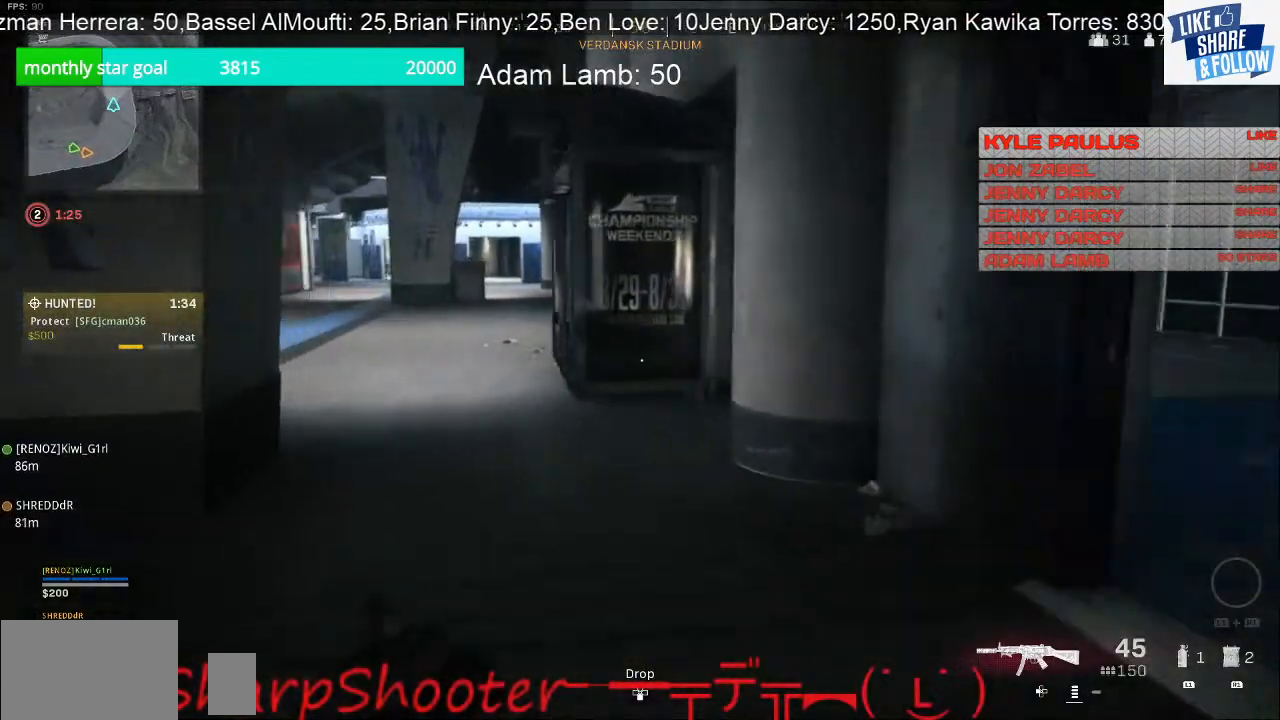
{"buttons": [], "left_stick": "up-right", "right_stick": "right", "events": [[100, "right_stick", "center"], [233, "right_stick", "right"]]}